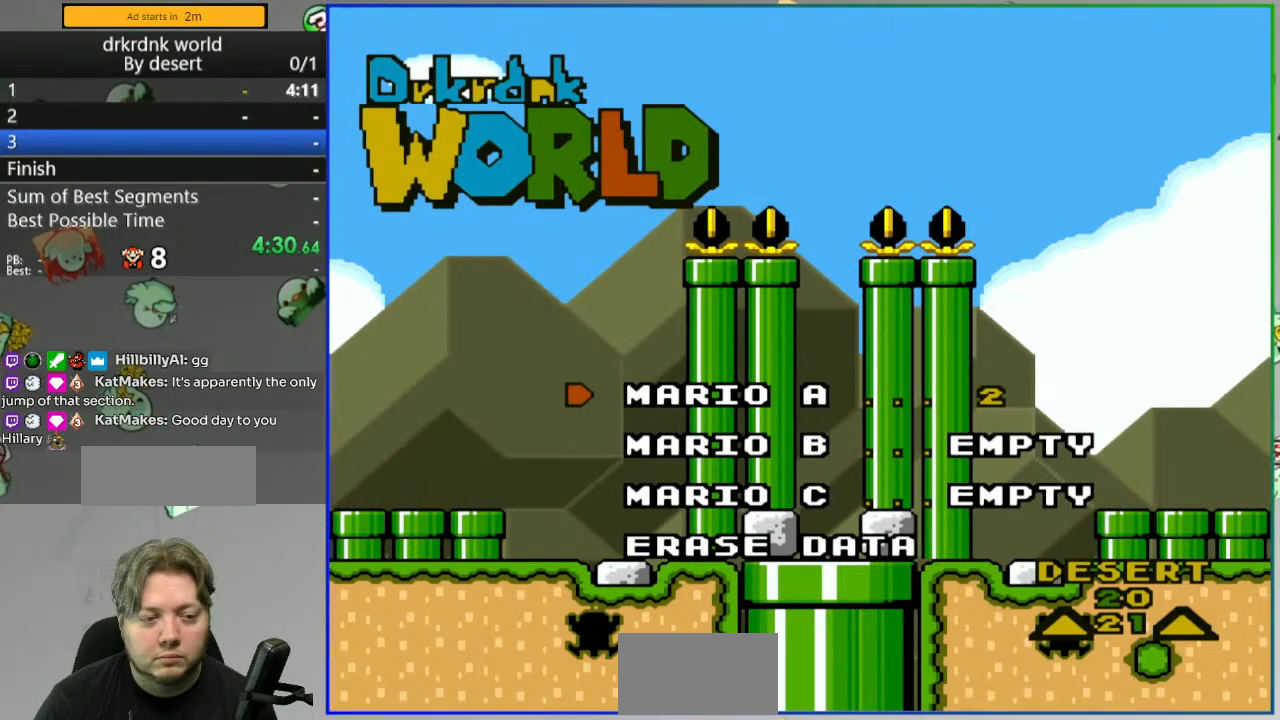
Gameplay with a controller (Nintendo layout); each line is a JSON object with the inputs held at the frame after it. "events" lists button and stick changes between this image and that frame as [ms after this image, input, new state], when the widget could be followed in between. Not read: L3 R3 START.
{"buttons": [], "events": [[283, "B", "down"], [433, "B", "up"]]}
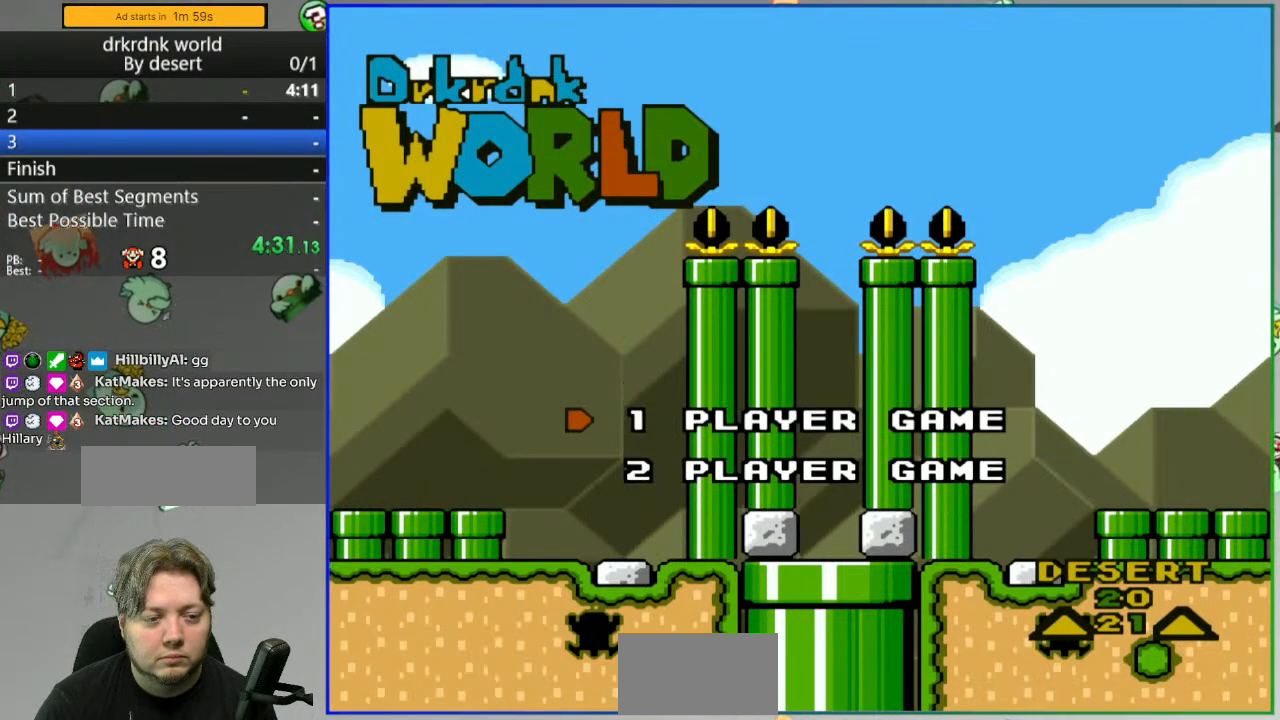
{"buttons": [], "events": [[17, "B", "down"], [183, "B", "up"]]}
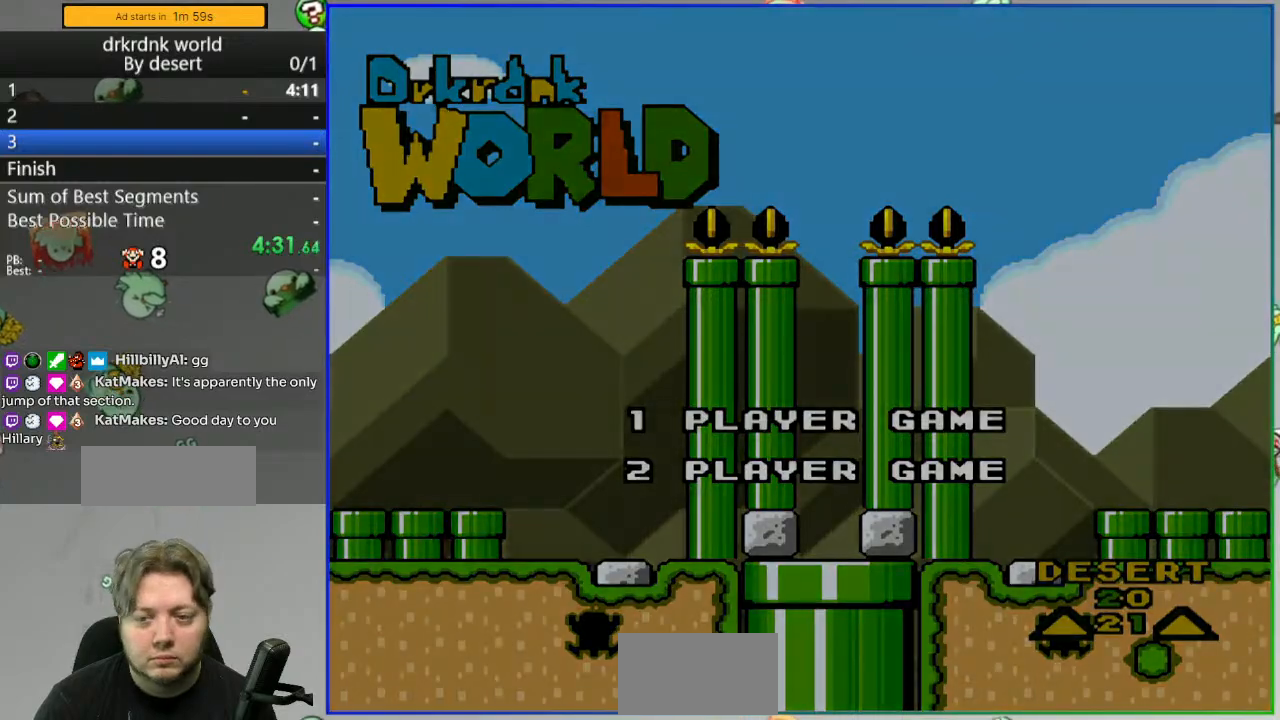
{"buttons": [], "events": []}
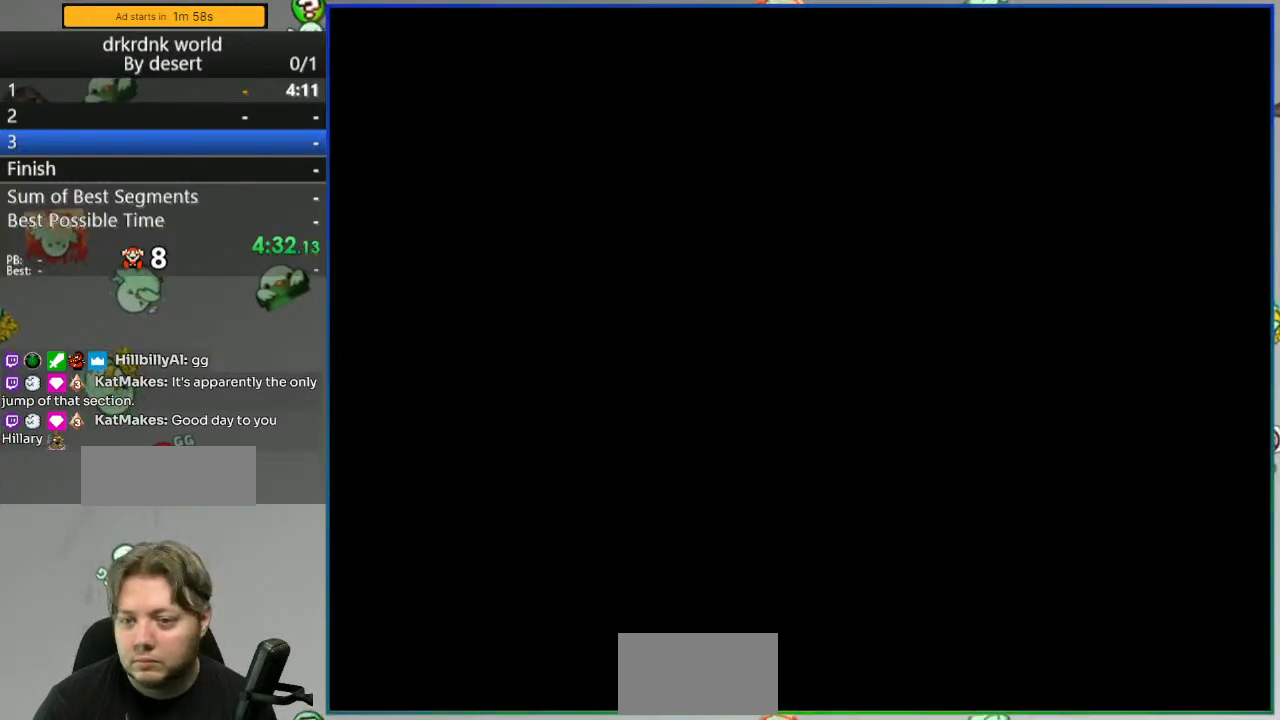
{"buttons": [], "events": []}
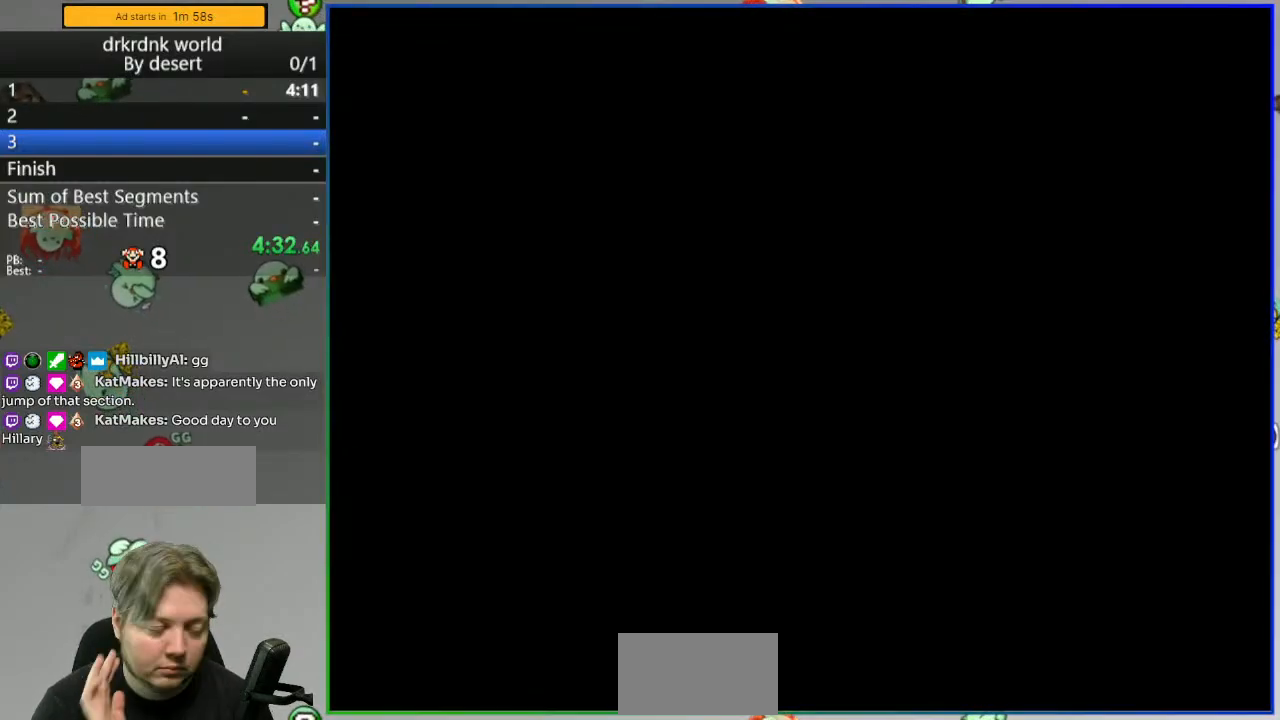
{"buttons": [], "events": []}
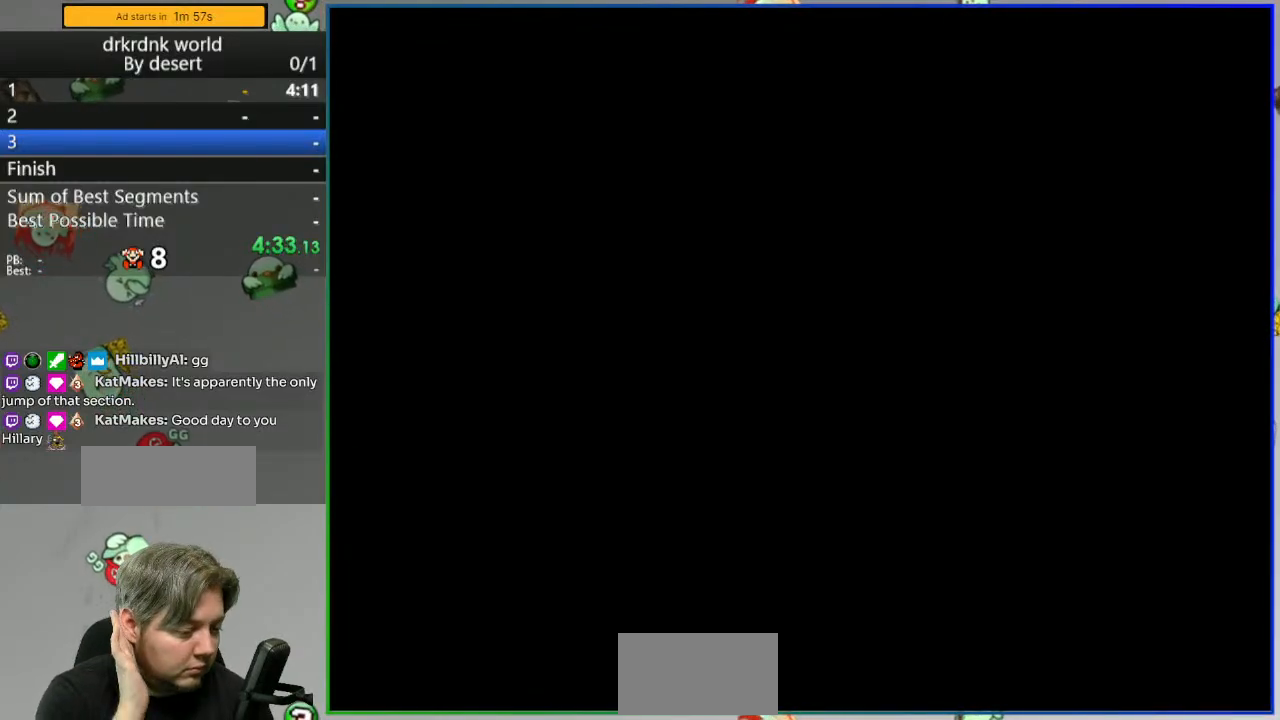
{"buttons": [], "events": []}
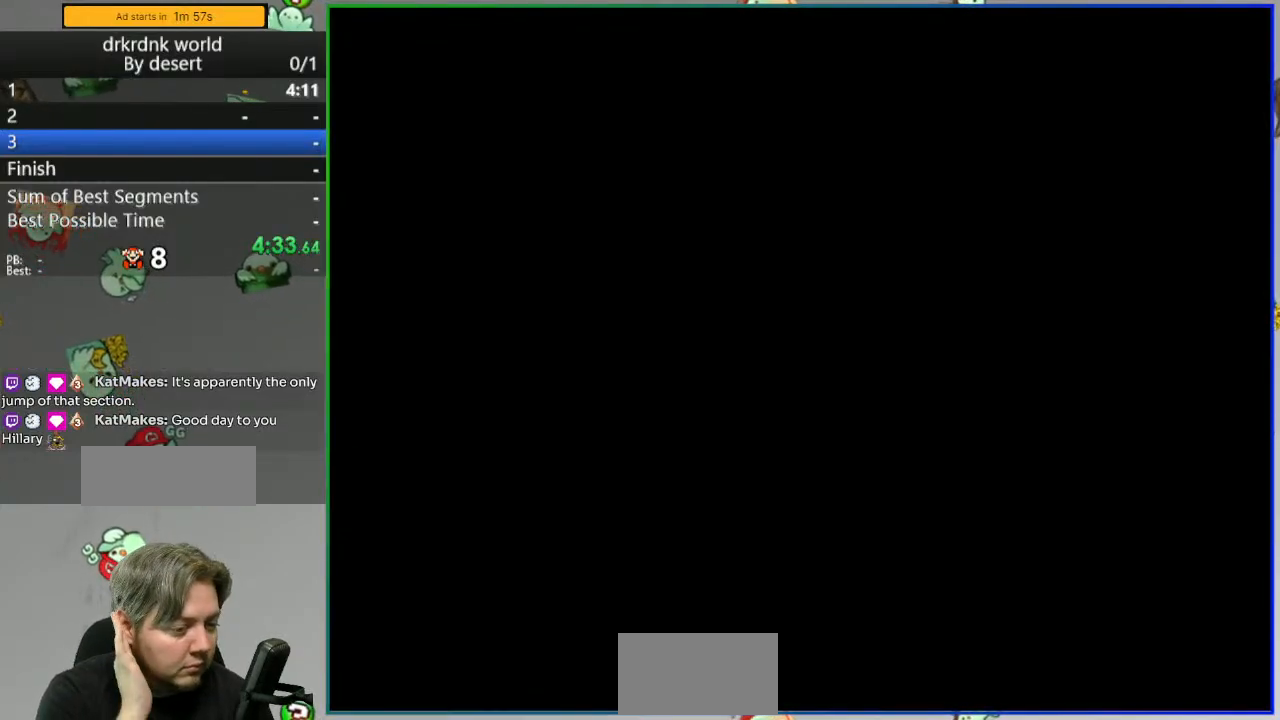
{"buttons": [], "events": []}
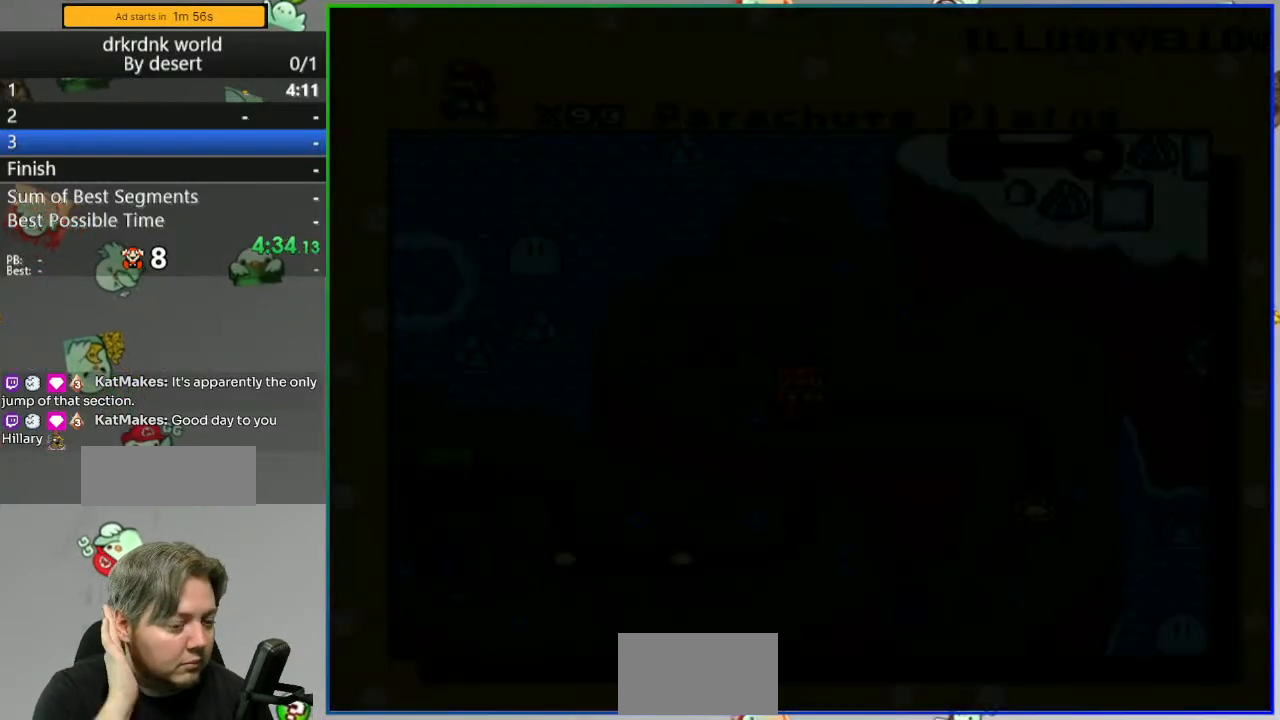
{"buttons": [], "events": []}
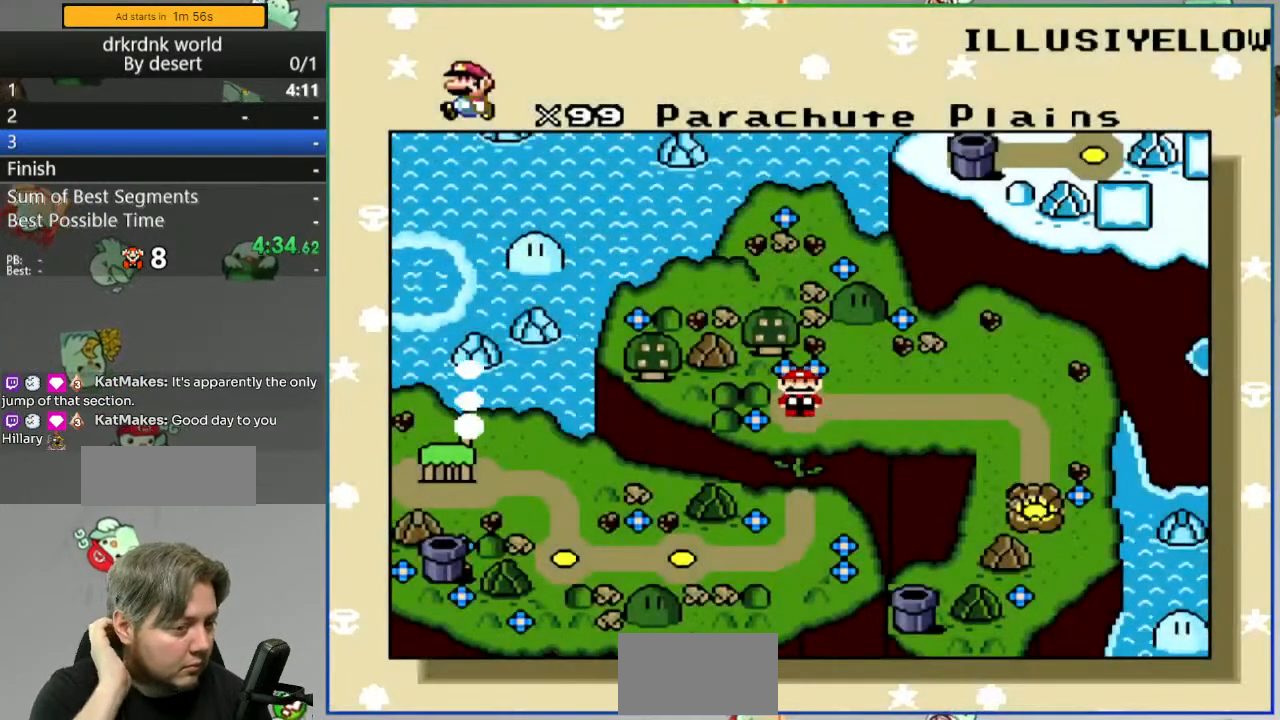
{"buttons": [], "events": [[67, "DPAD_RIGHT", "down"], [183, "DPAD_RIGHT", "up"]]}
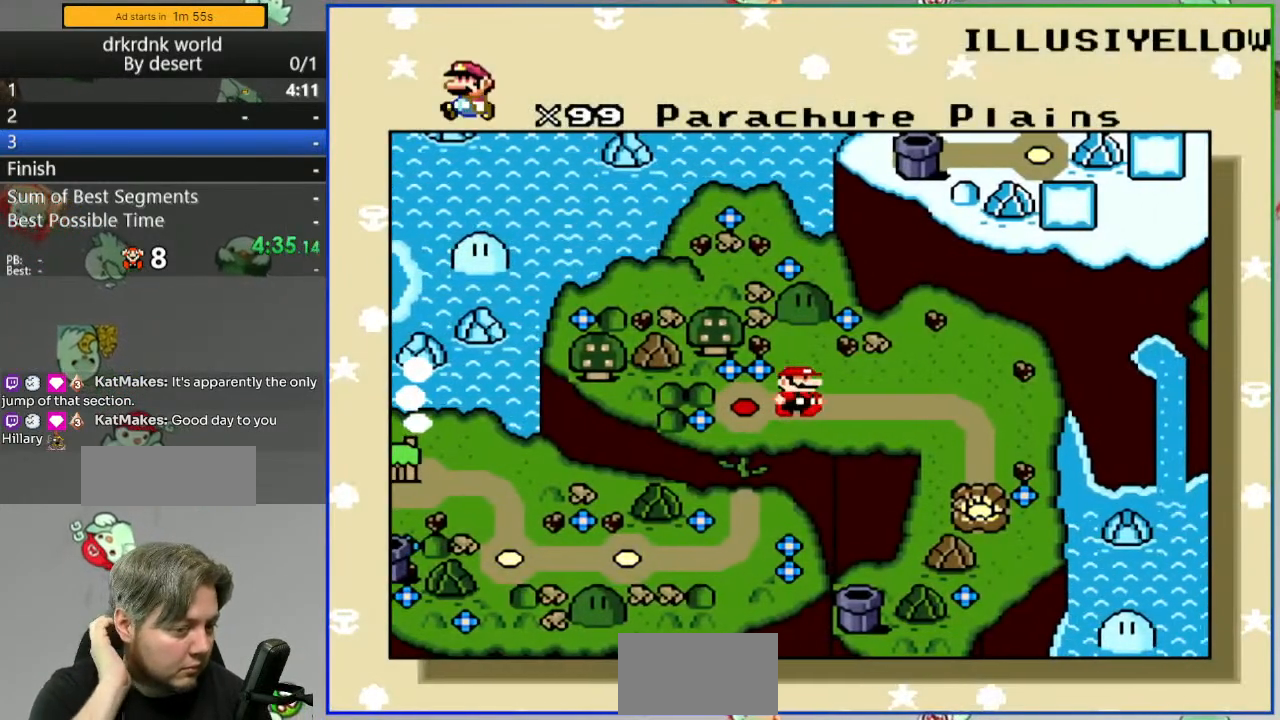
{"buttons": [], "events": []}
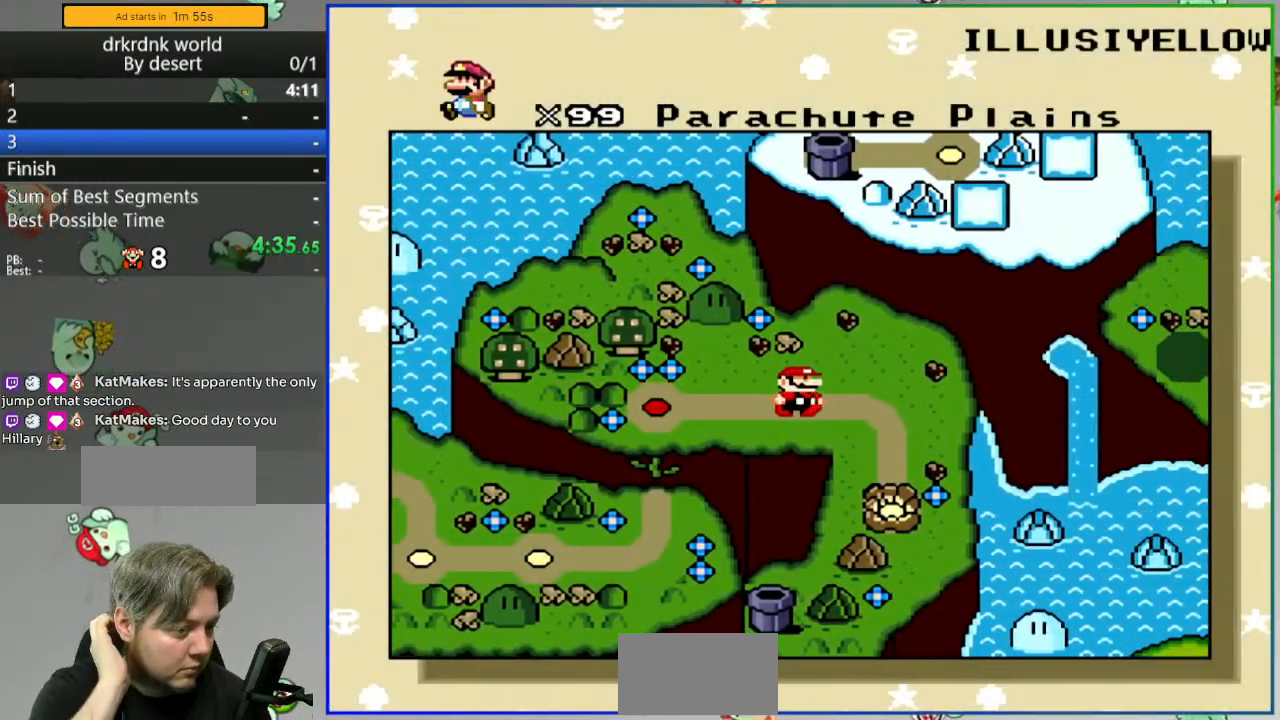
{"buttons": [], "events": []}
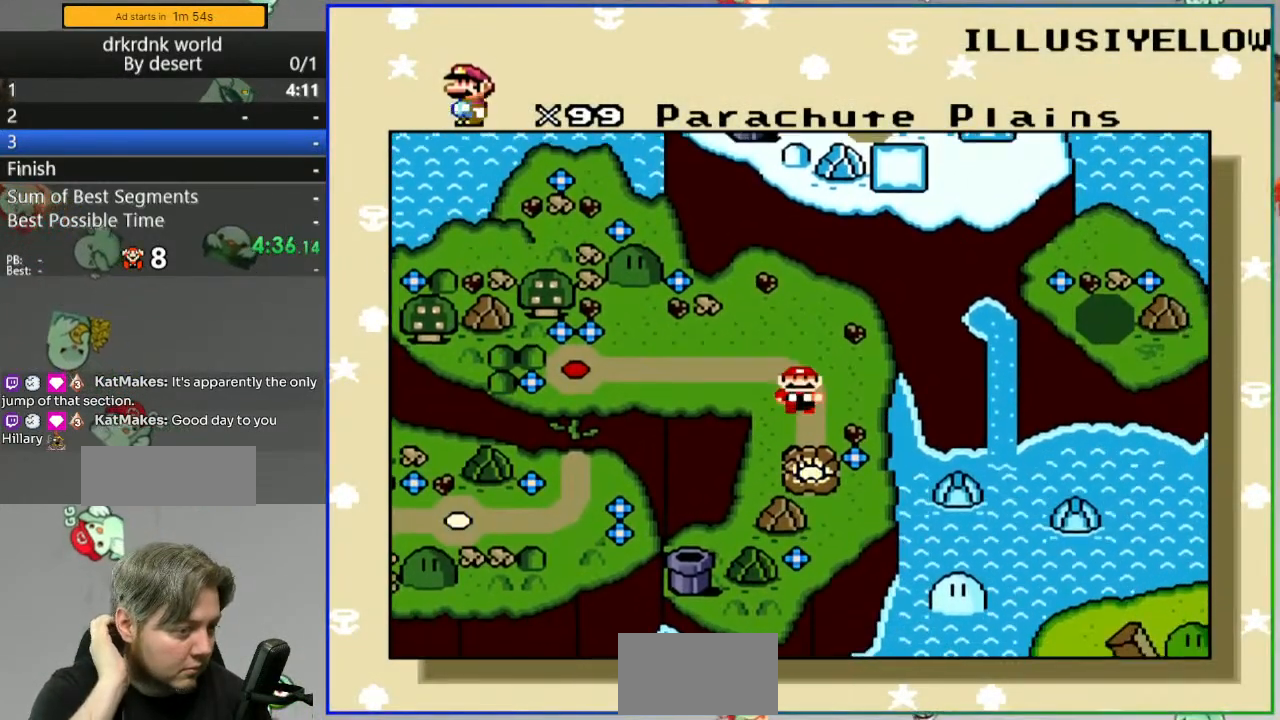
{"buttons": ["DPAD_UP"], "events": [[450, "DPAD_UP", "down"]]}
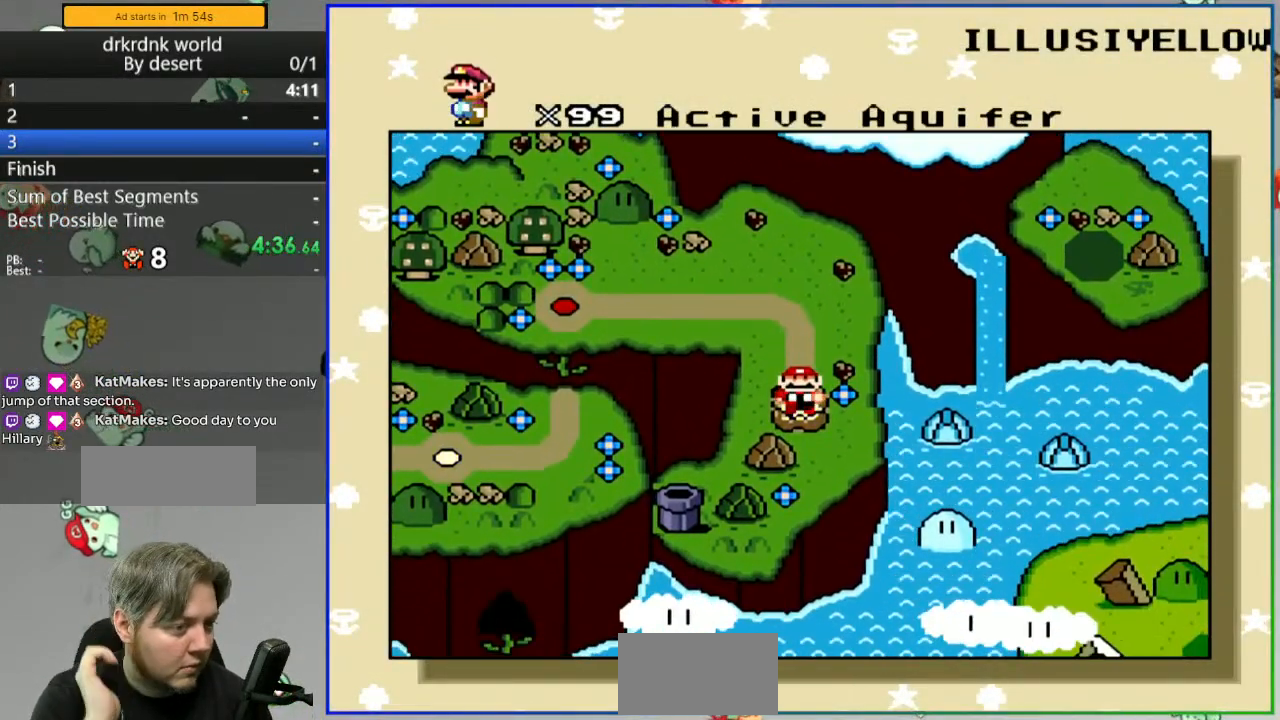
{"buttons": [], "events": [[83, "DPAD_UP", "up"]]}
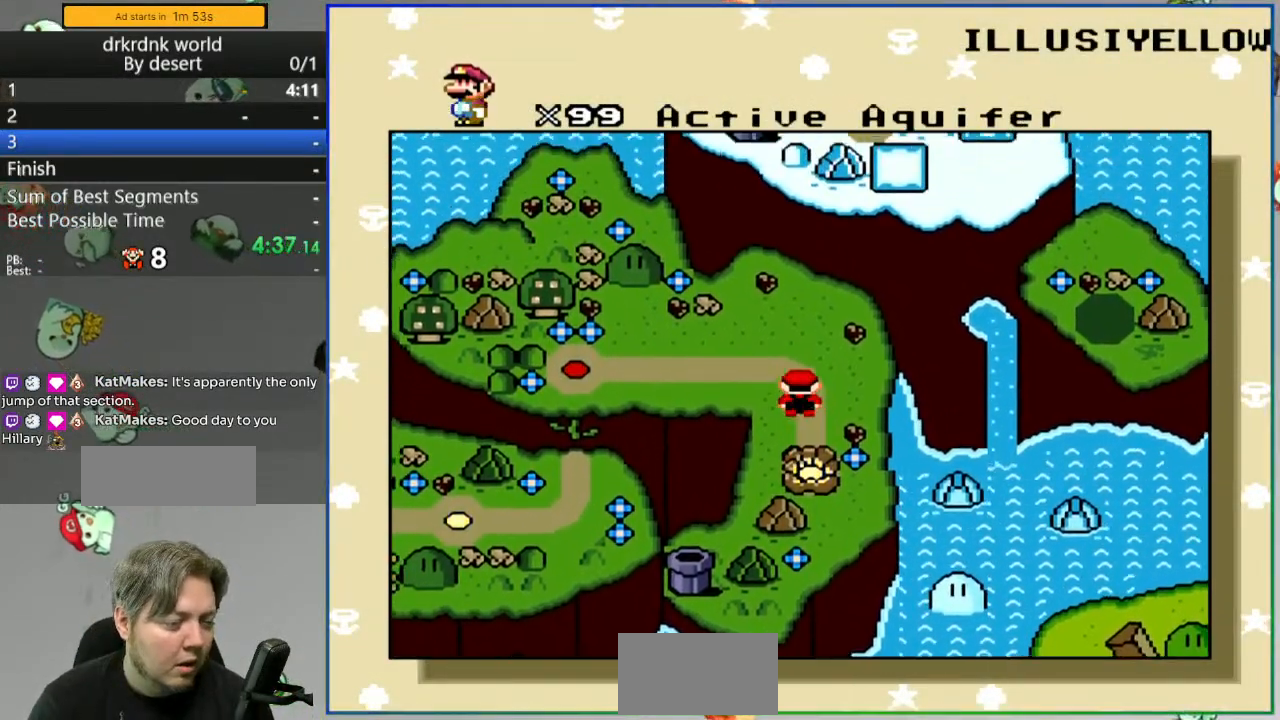
{"buttons": [], "events": []}
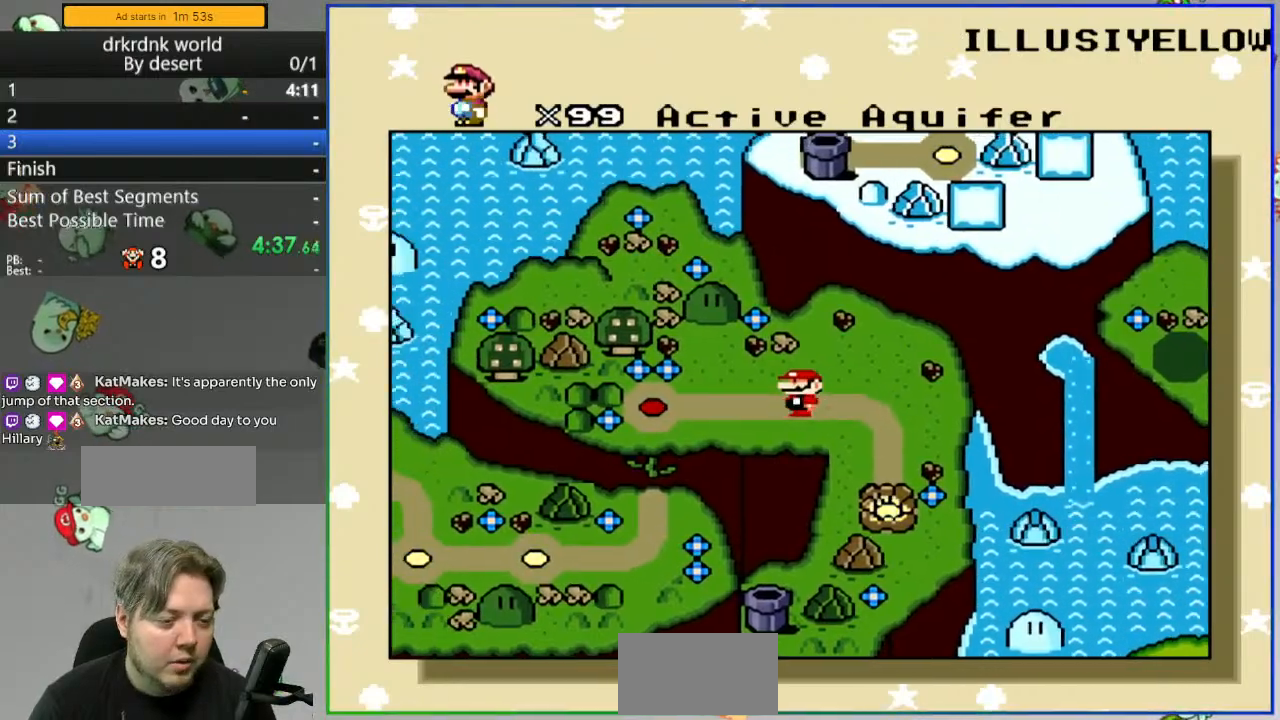
{"buttons": [], "events": []}
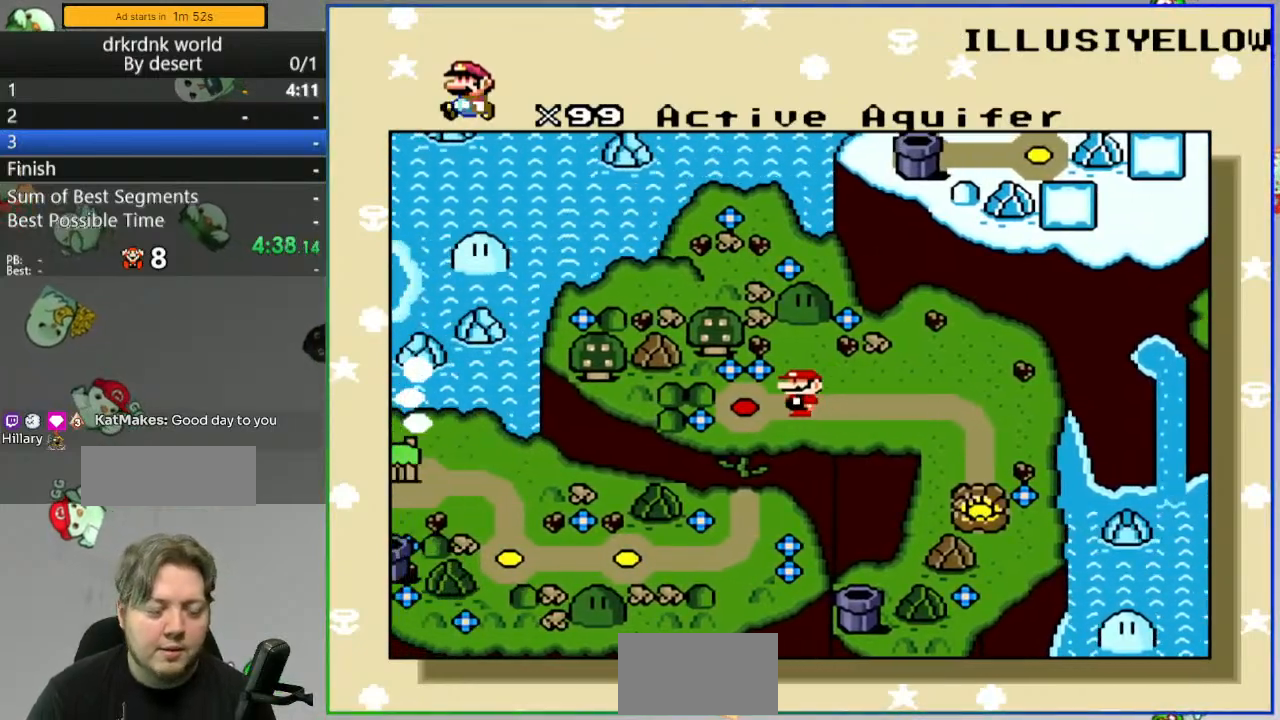
{"buttons": [], "events": []}
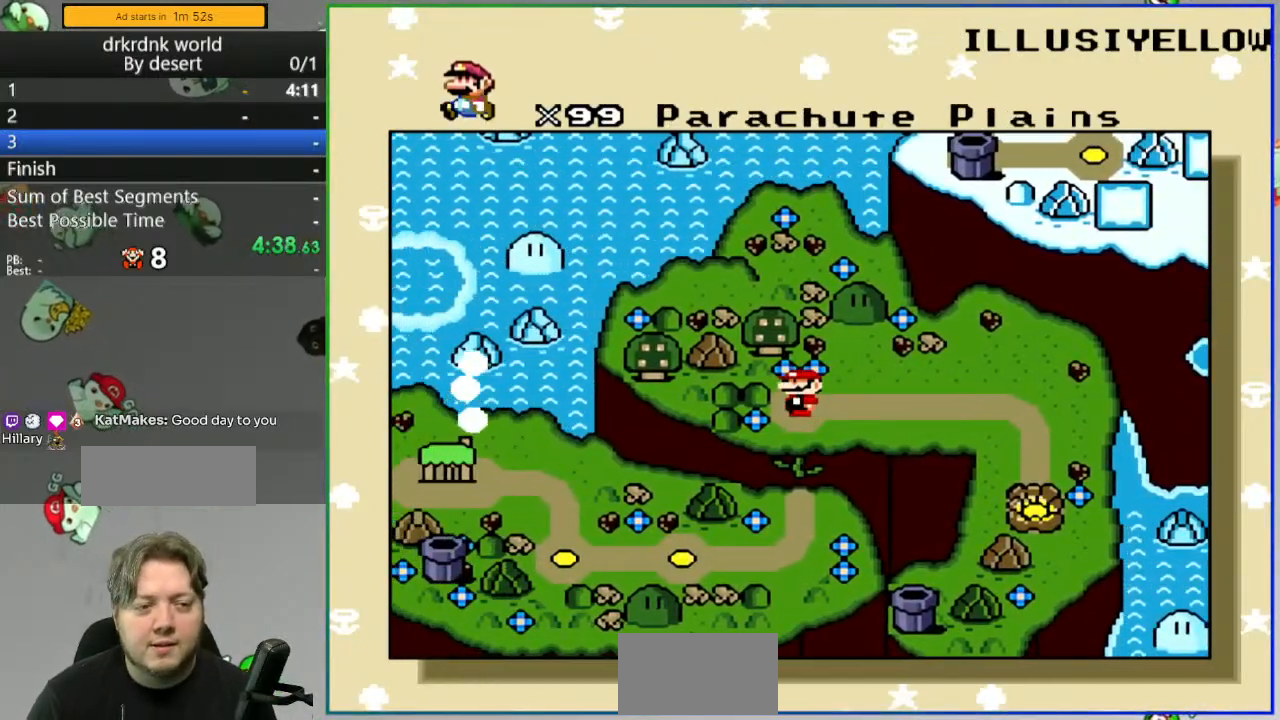
{"buttons": [], "events": []}
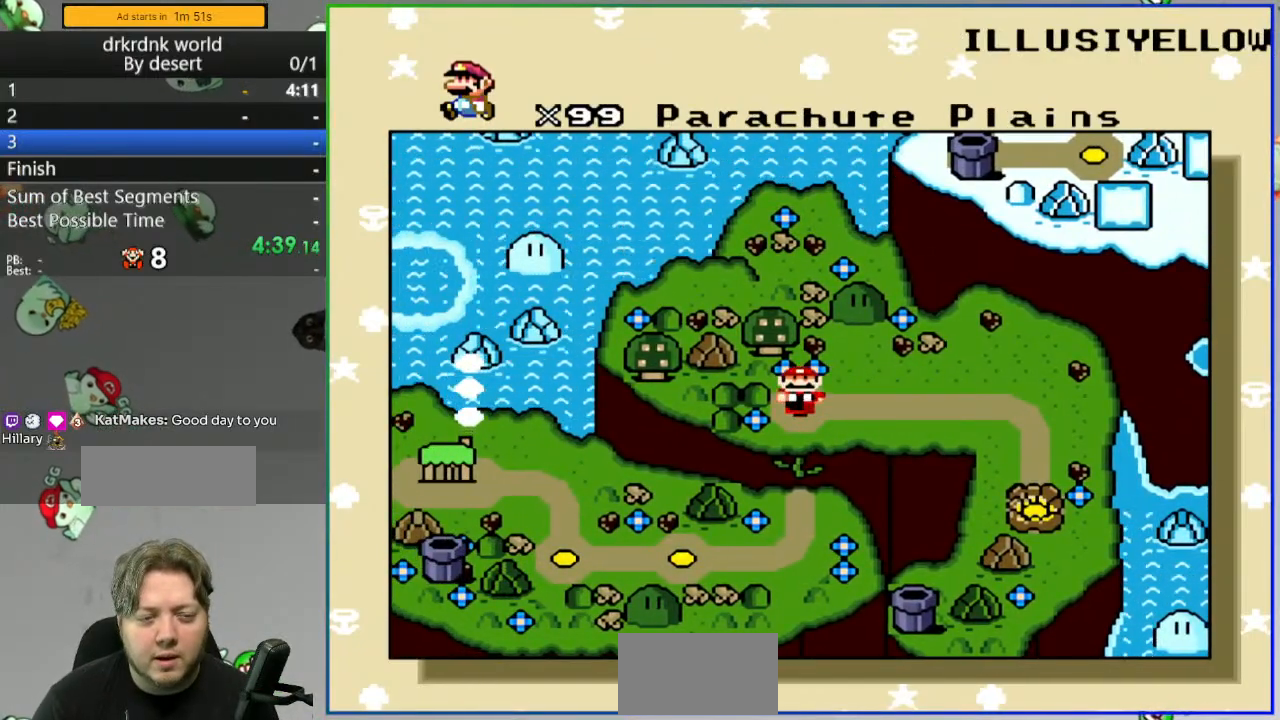
{"buttons": ["B"], "events": [[417, "B", "down"]]}
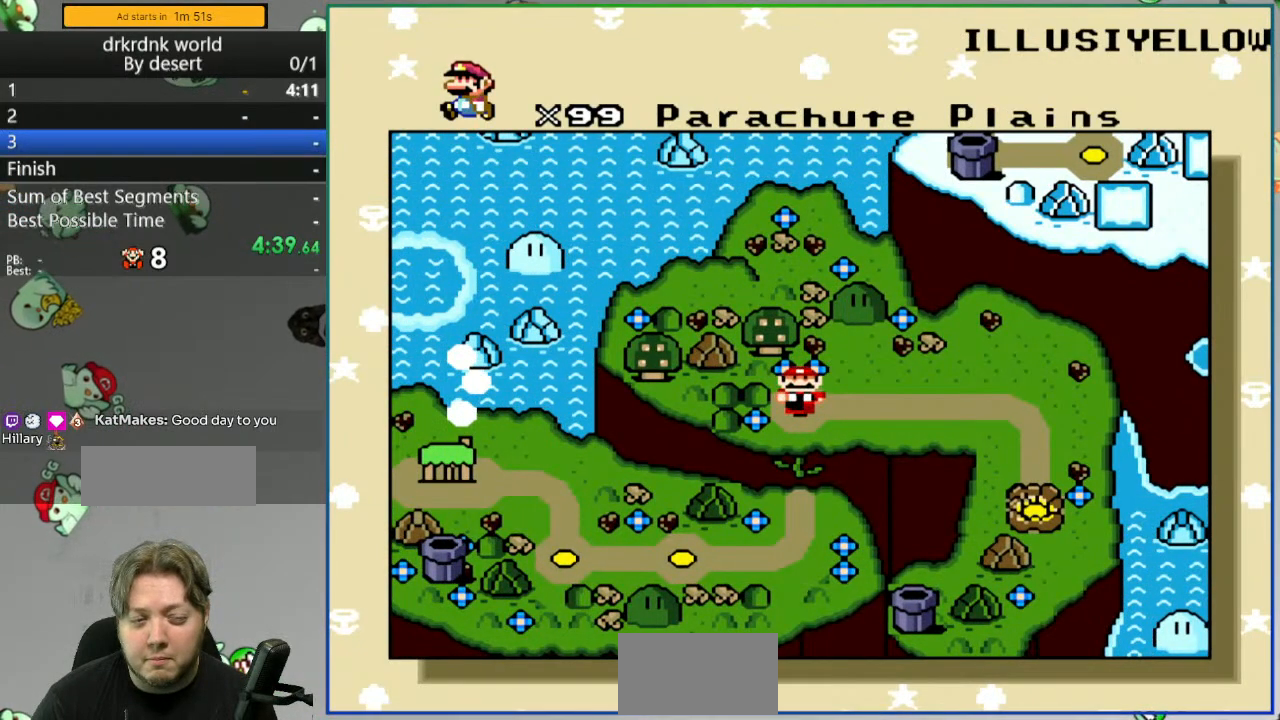
{"buttons": [], "events": [[33, "B", "up"]]}
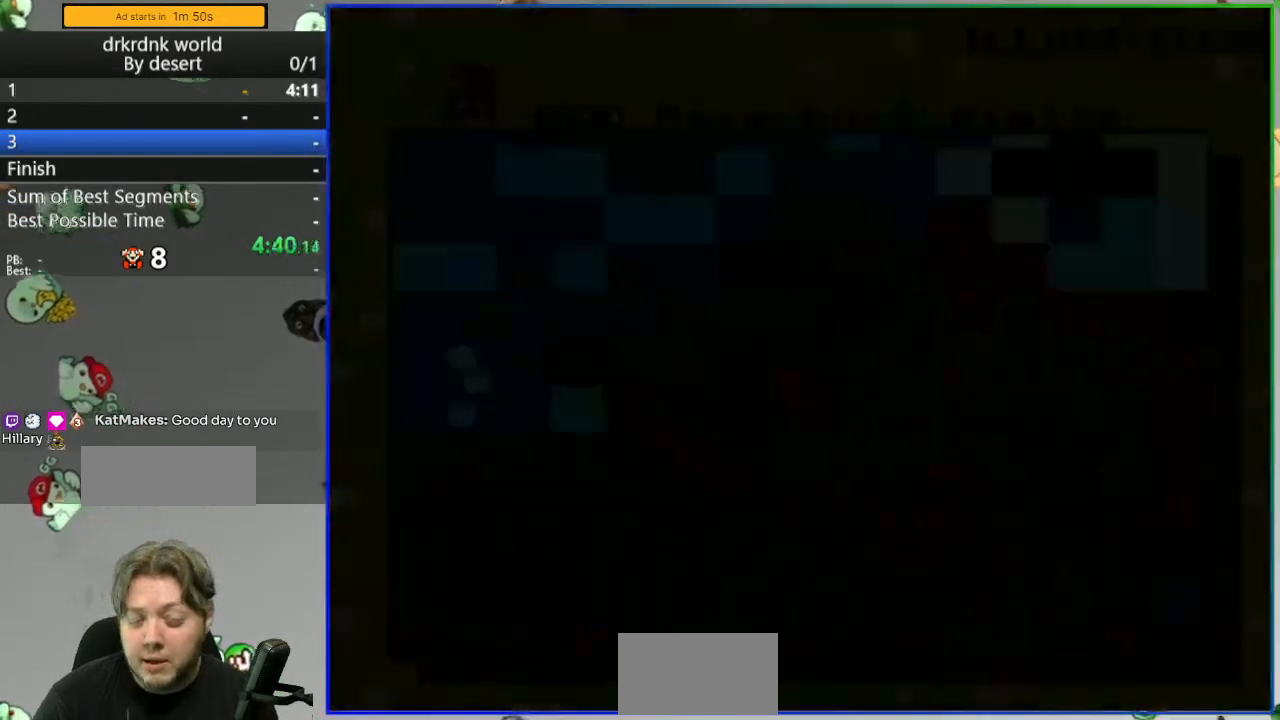
{"buttons": [], "events": []}
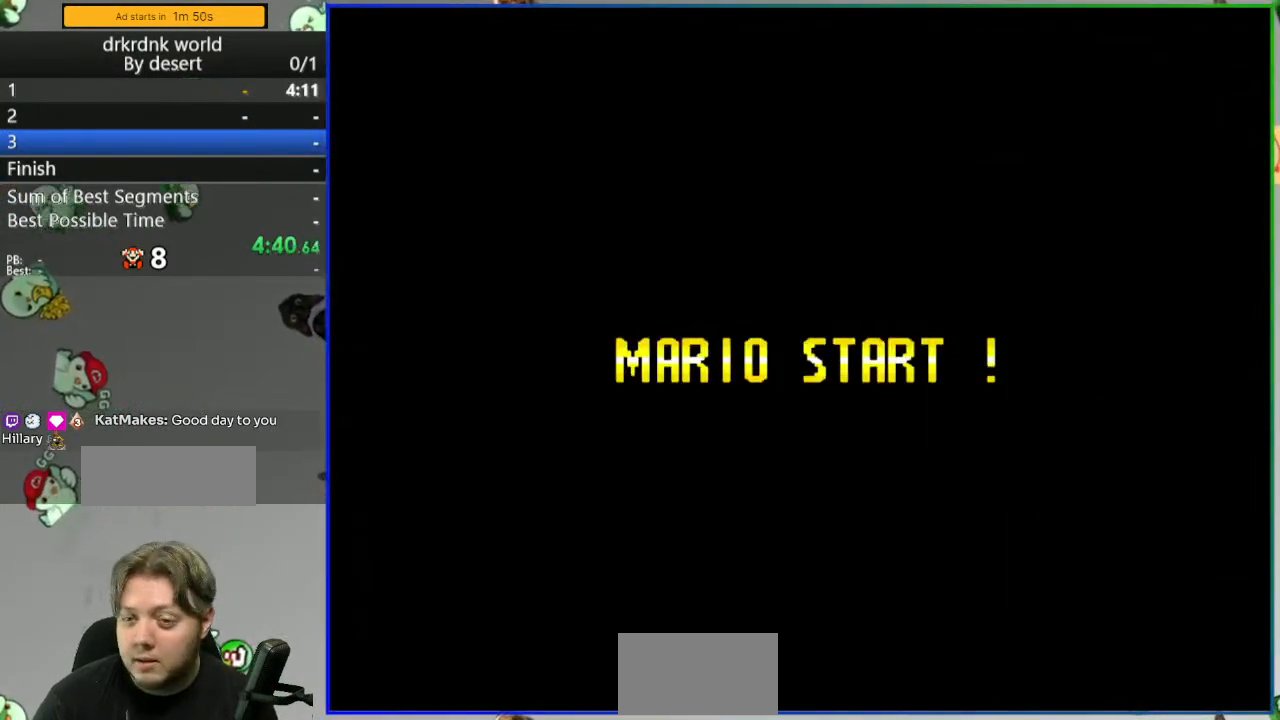
{"buttons": [], "events": []}
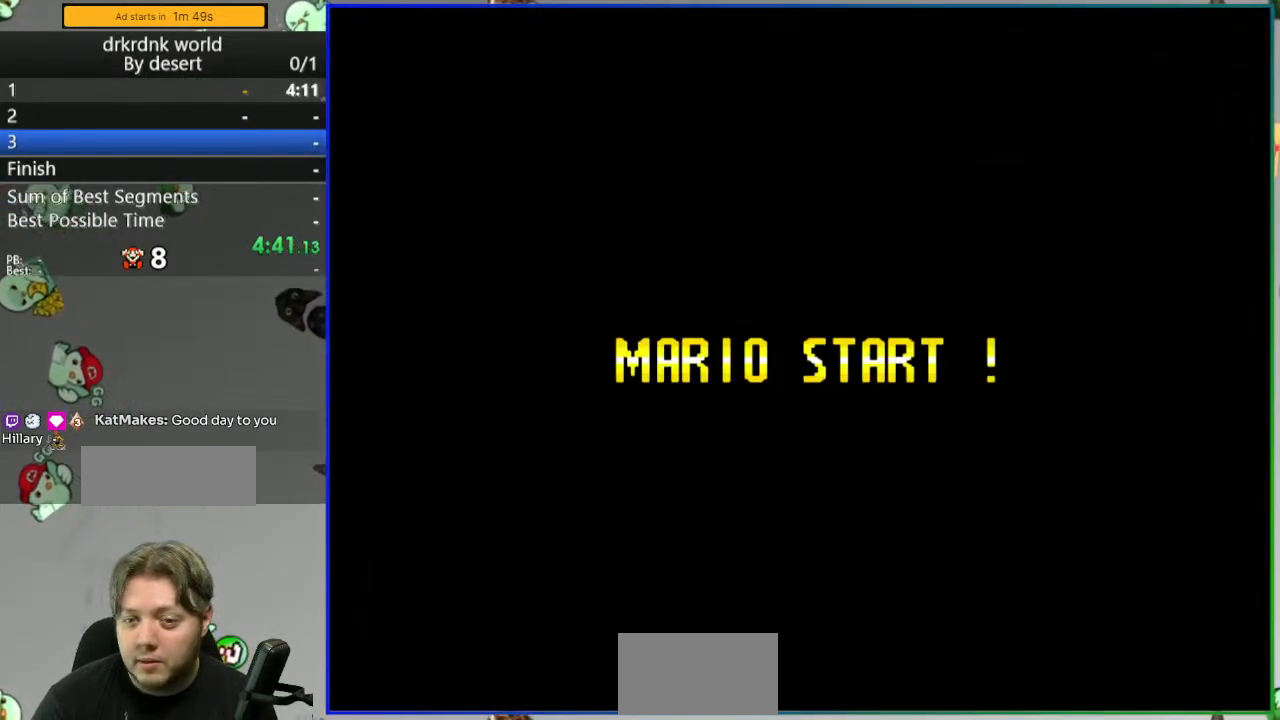
{"buttons": [], "events": []}